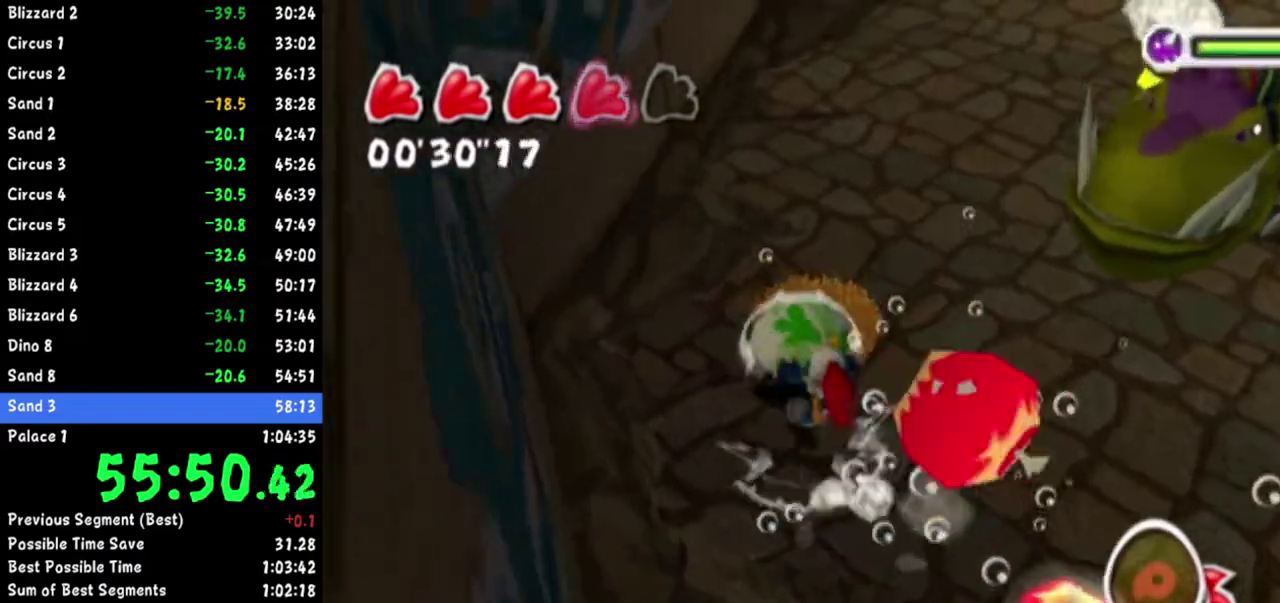
Gameplay with a controller (Nintendo layout); each line is a JSON object with the inputs held at the frame after it. Not read: L2 L3 R3.
{"buttons": [], "left_stick": "right", "right_stick": "down-left"}
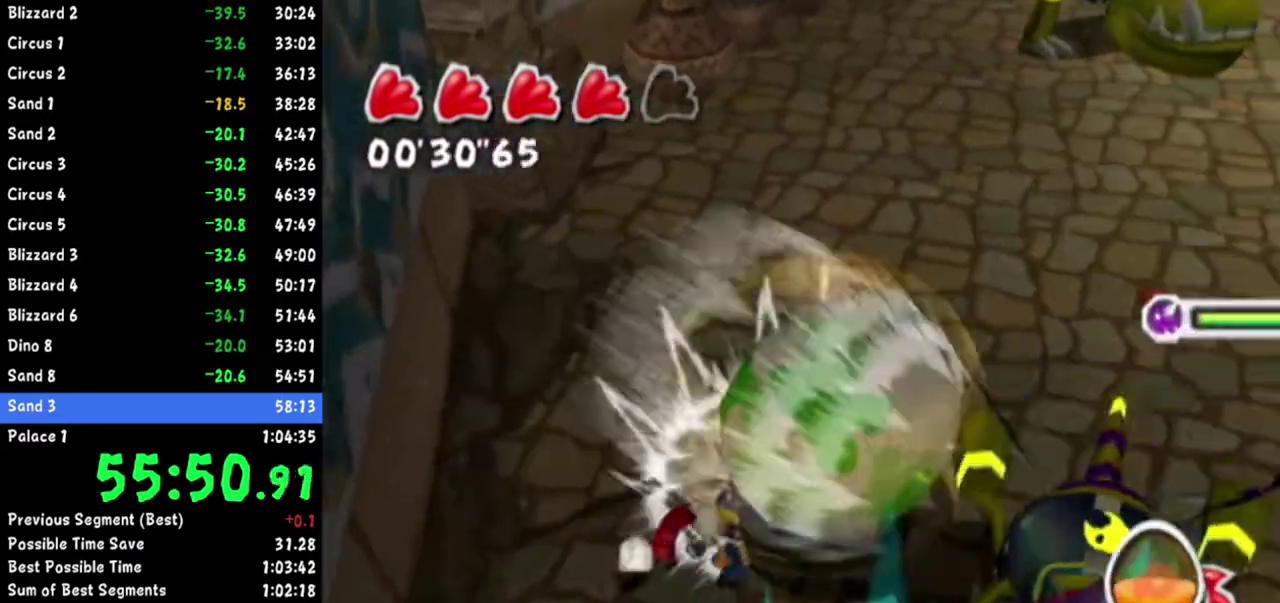
{"buttons": ["R1"], "left_stick": "up", "right_stick": "center"}
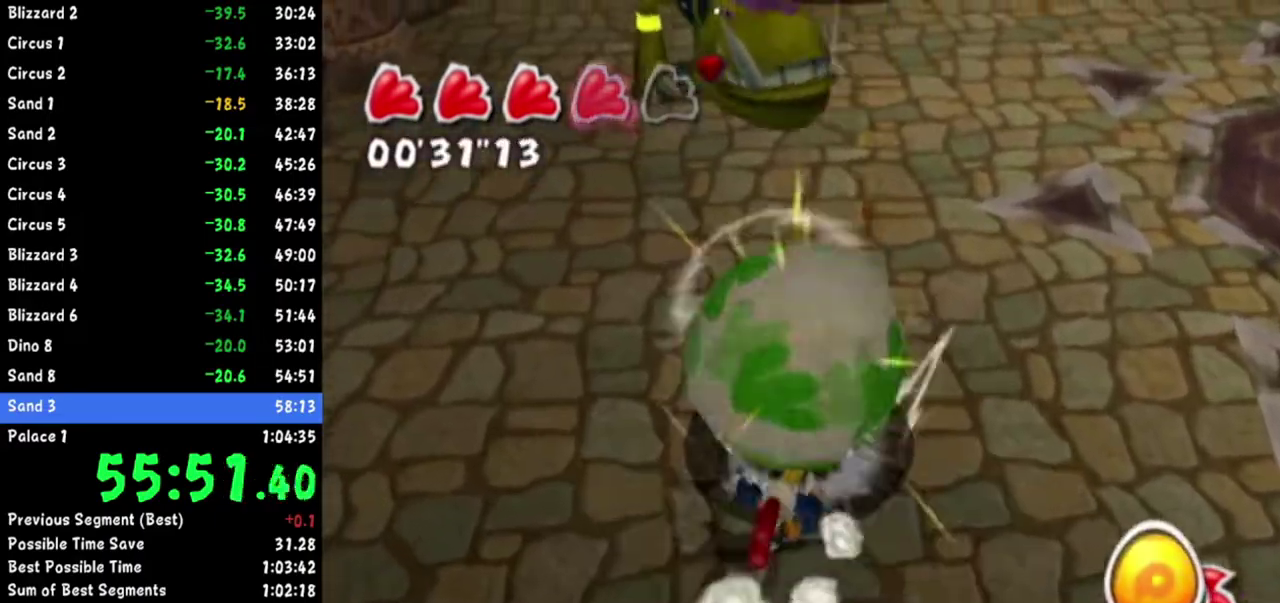
{"buttons": [], "left_stick": "up", "right_stick": "up-left"}
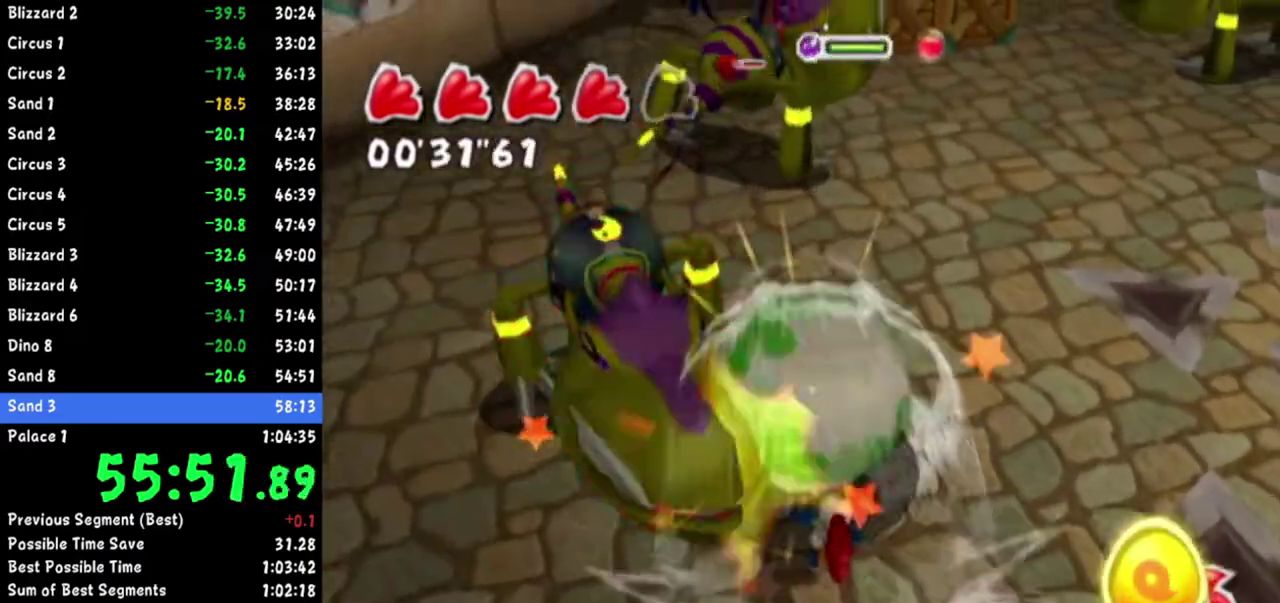
{"buttons": ["R1"], "left_stick": "up-right", "right_stick": "up-left"}
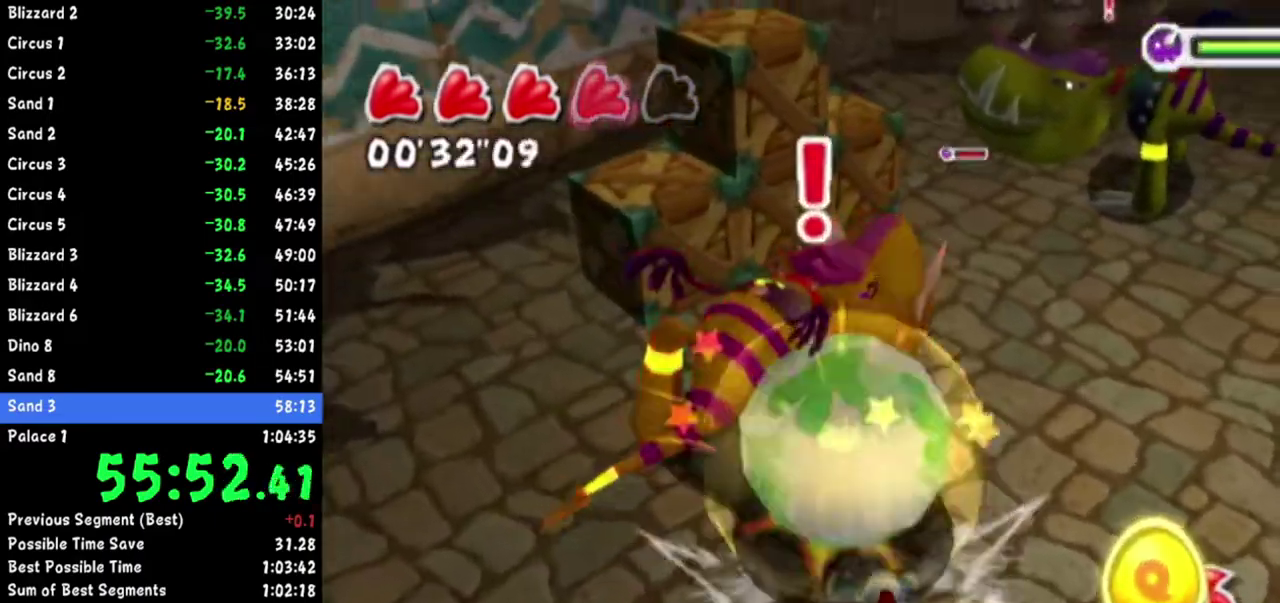
{"buttons": [], "left_stick": "up", "right_stick": "center"}
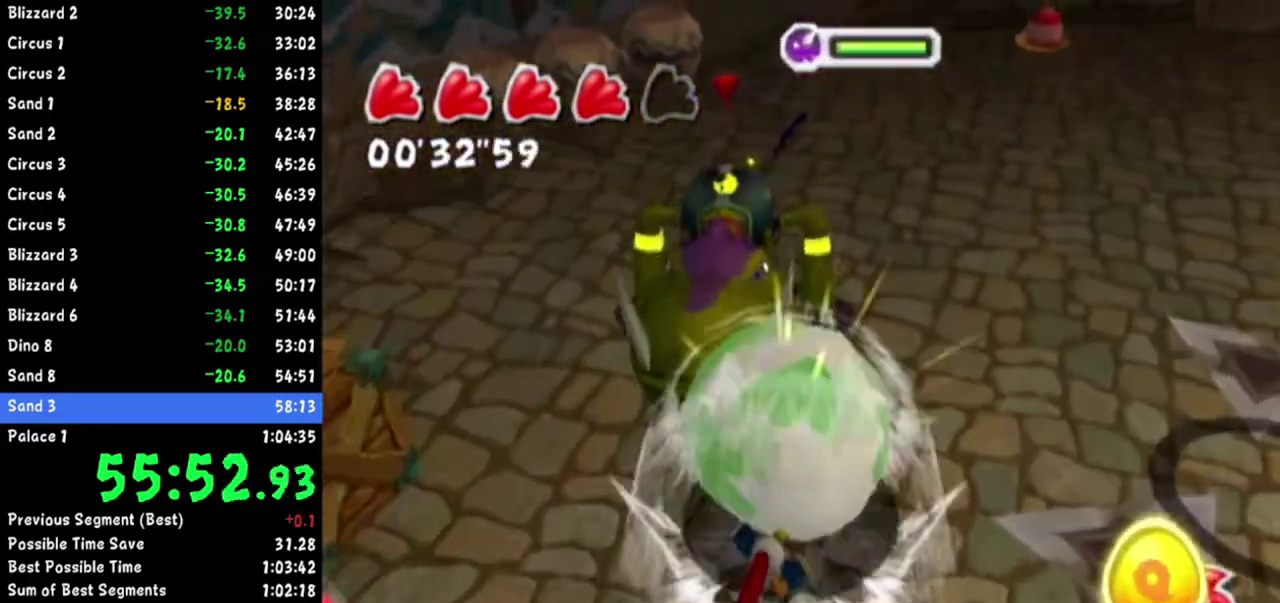
{"buttons": [], "left_stick": "right", "right_stick": "center"}
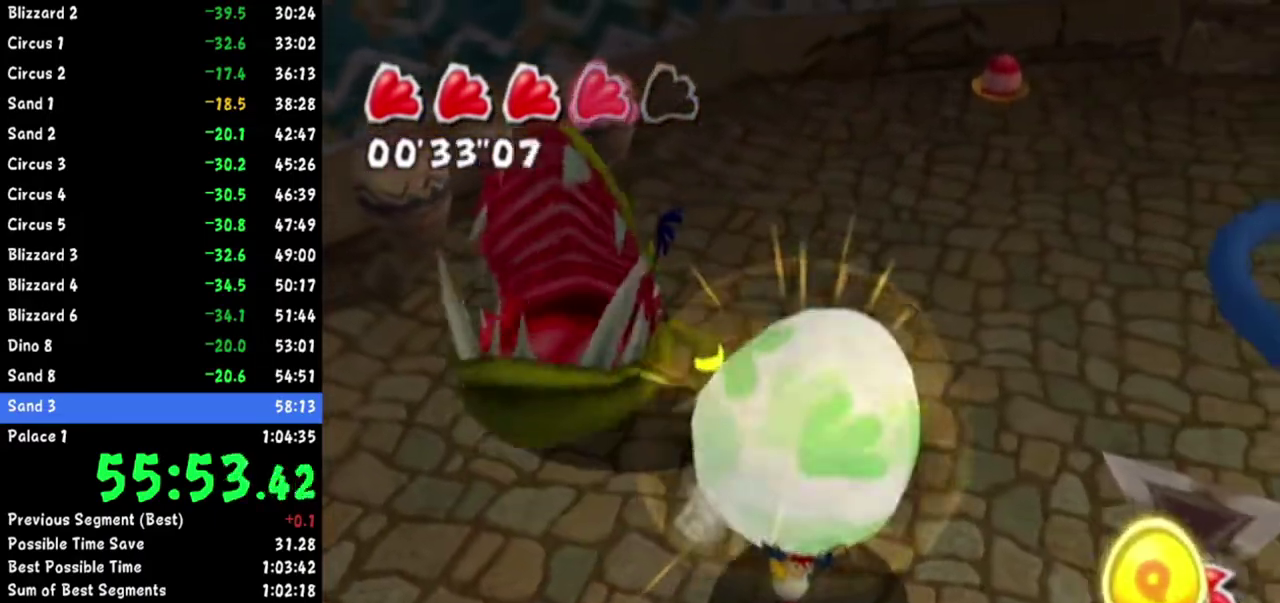
{"buttons": [], "left_stick": "up-right", "right_stick": "center"}
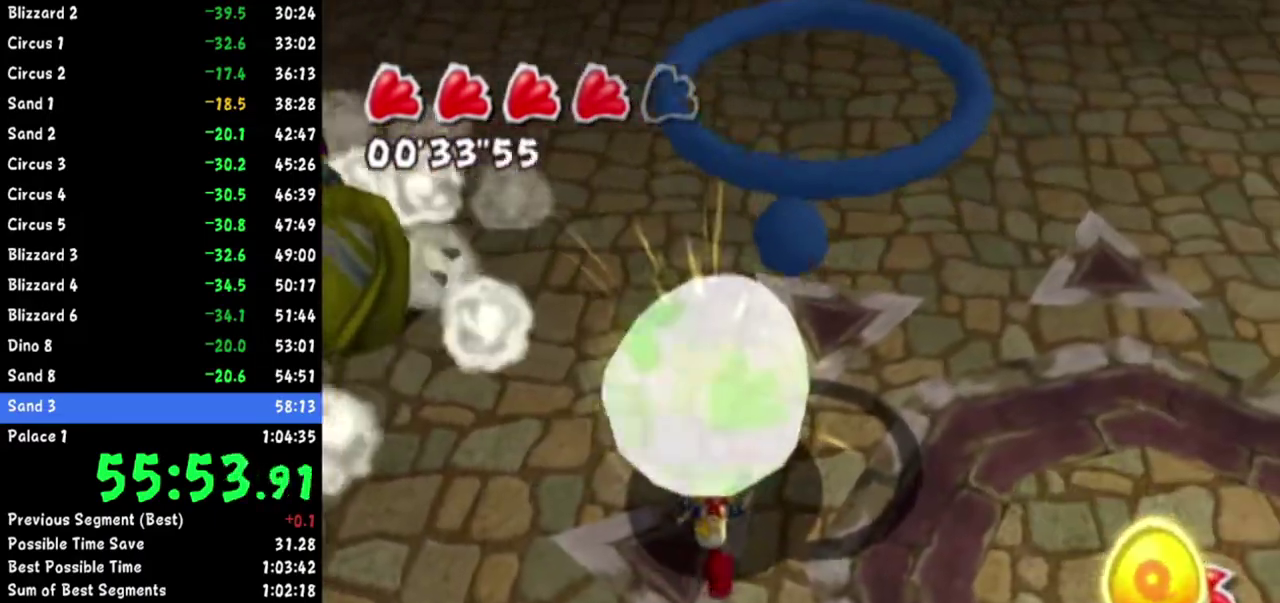
{"buttons": [], "left_stick": "up-right", "right_stick": "center"}
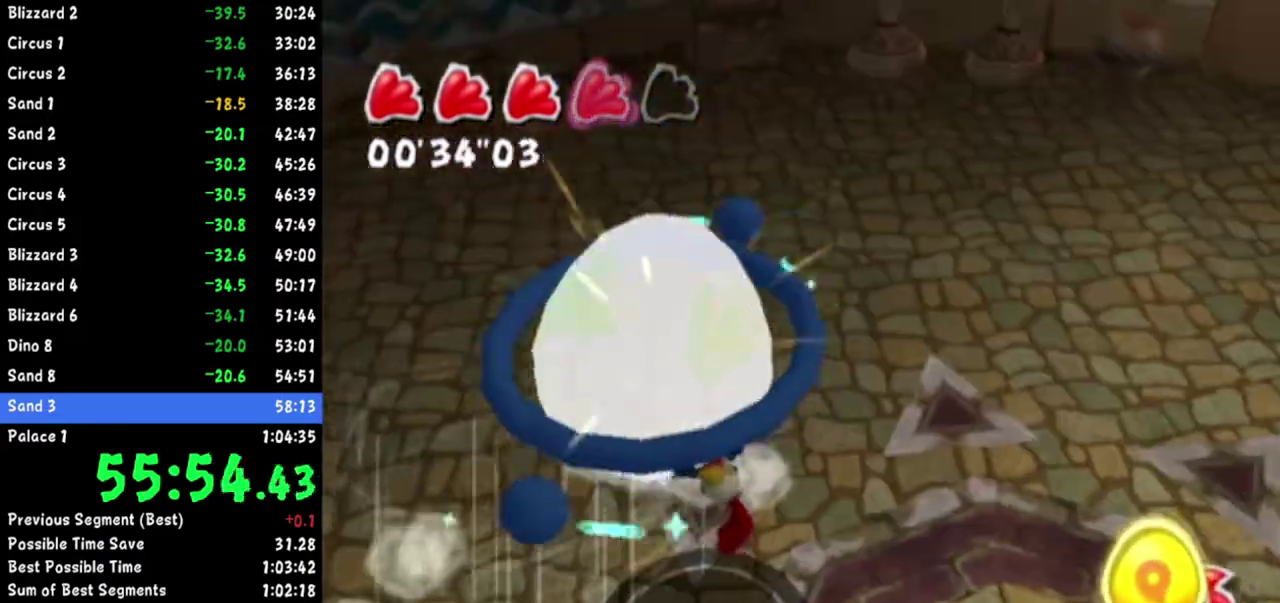
{"buttons": [], "left_stick": "right", "right_stick": "center"}
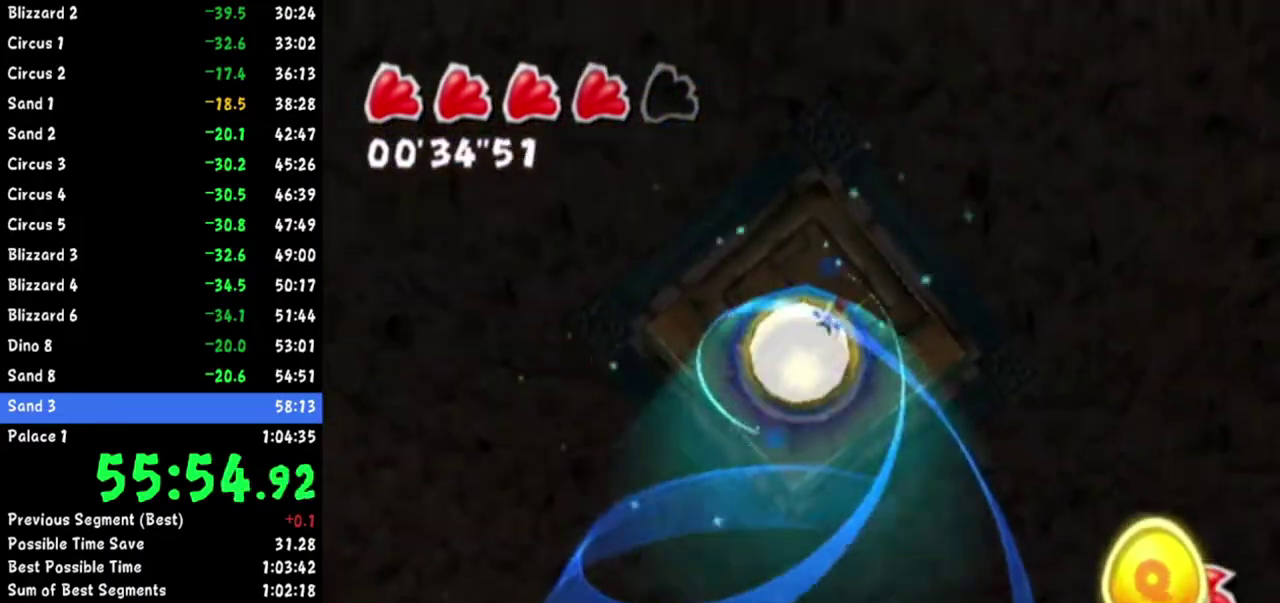
{"buttons": [], "left_stick": "right", "right_stick": "center"}
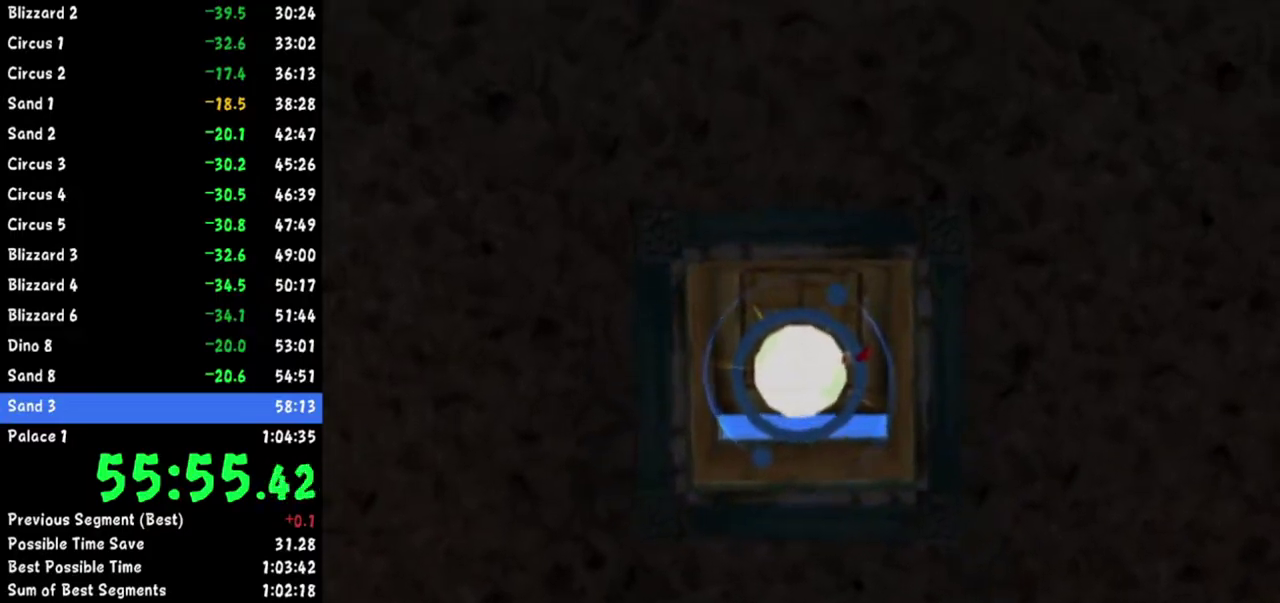
{"buttons": [], "left_stick": "right", "right_stick": "center"}
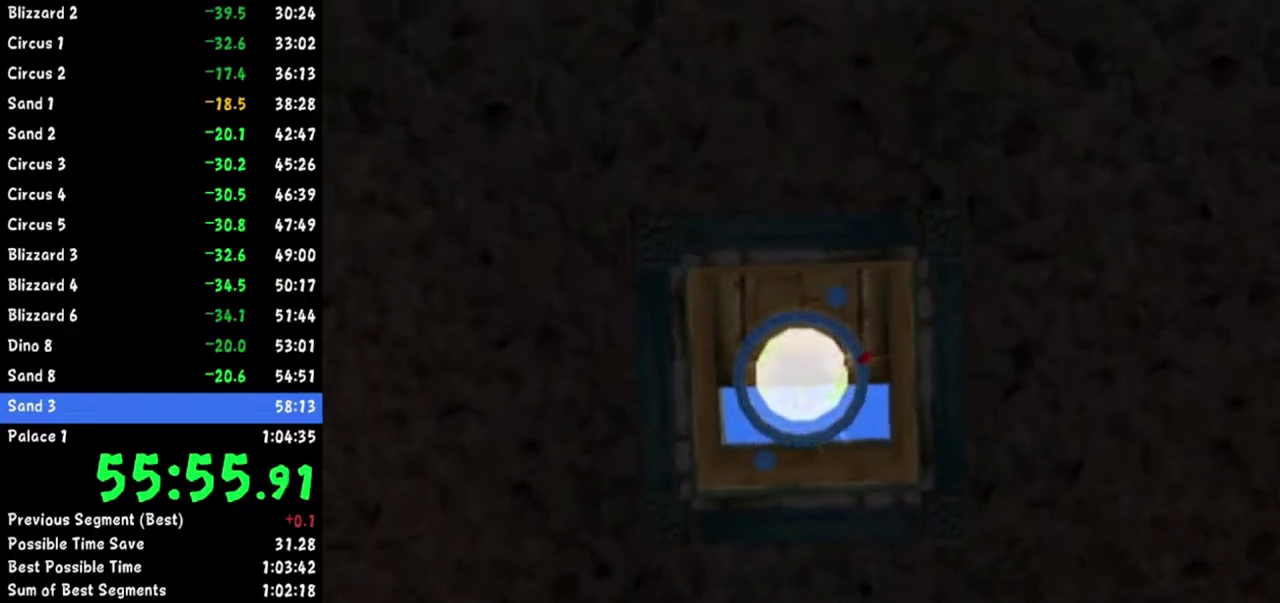
{"buttons": [], "left_stick": "right", "right_stick": "left"}
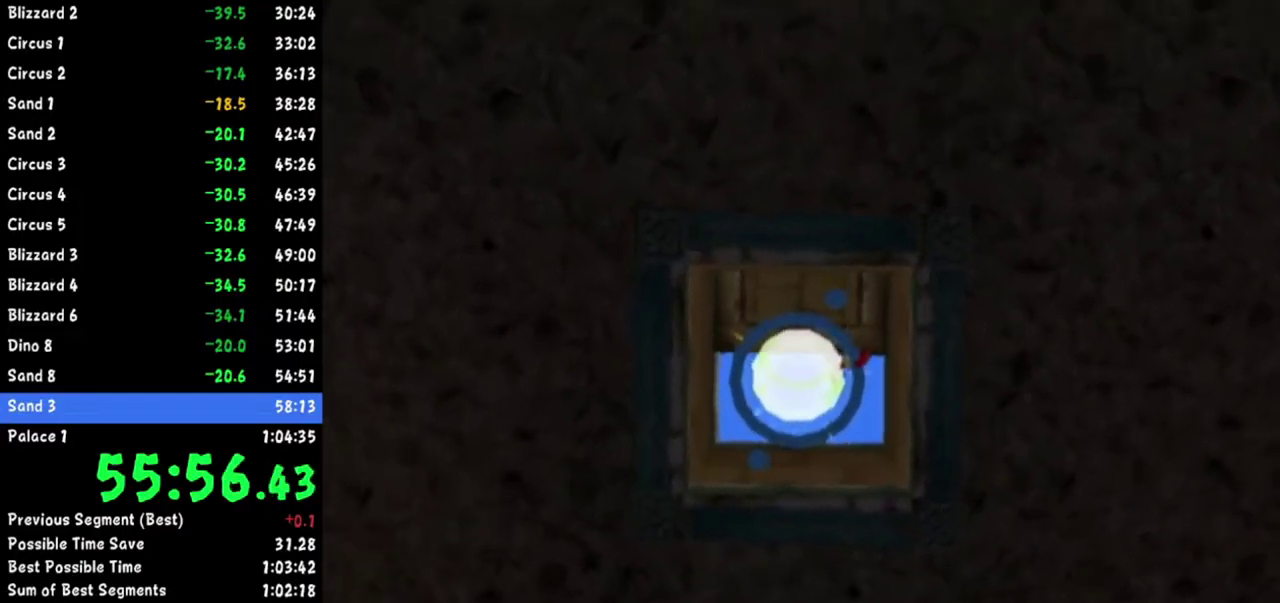
{"buttons": [], "left_stick": "right", "right_stick": "left"}
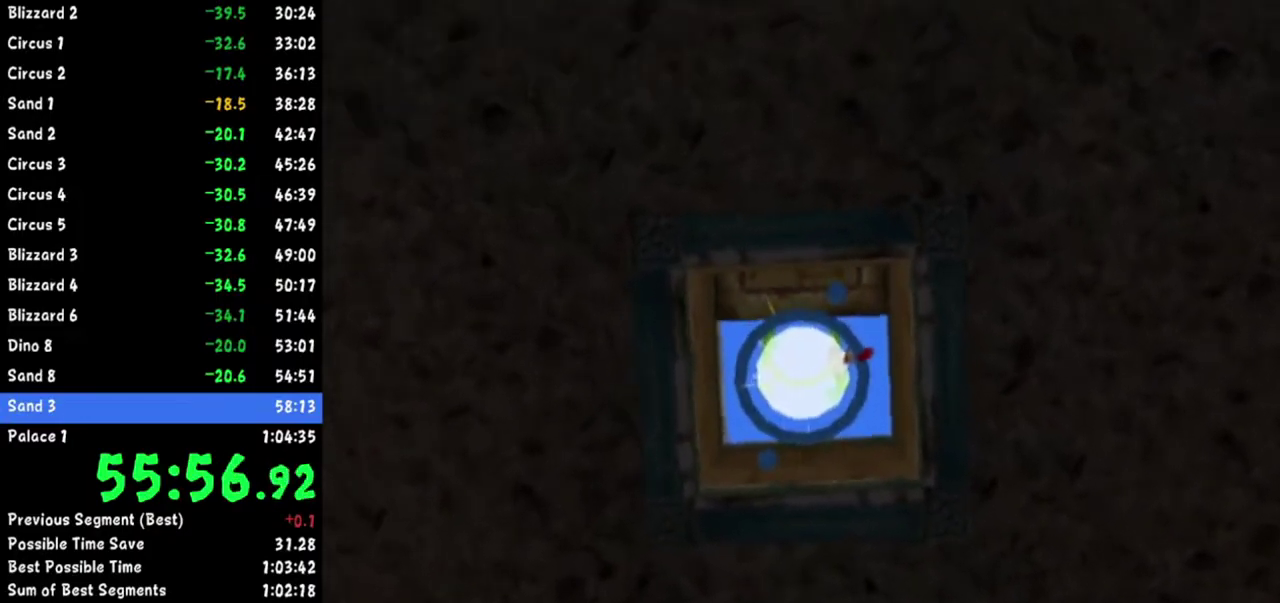
{"buttons": [], "left_stick": "right", "right_stick": "left"}
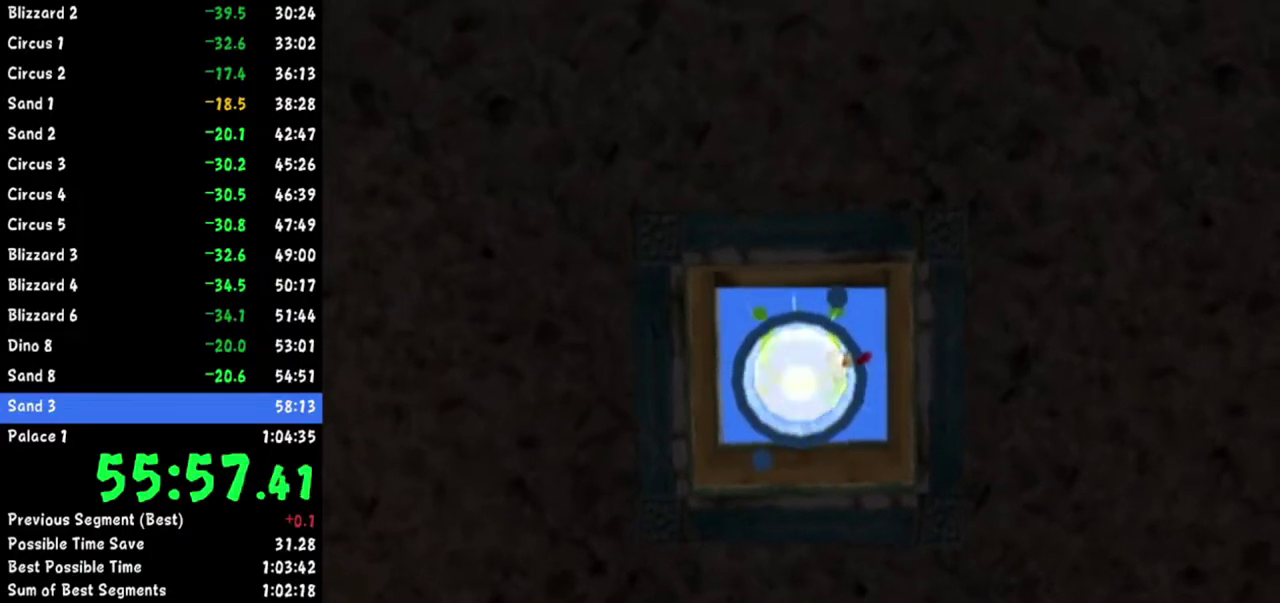
{"buttons": [], "left_stick": "right", "right_stick": "left"}
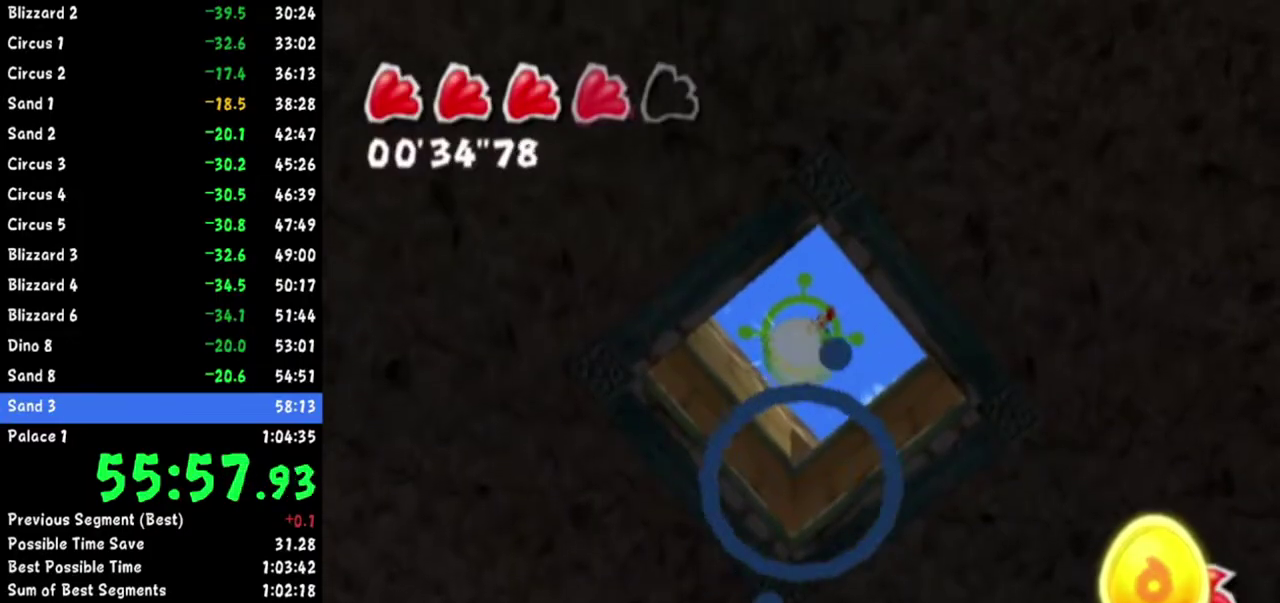
{"buttons": [], "left_stick": "right", "right_stick": "left"}
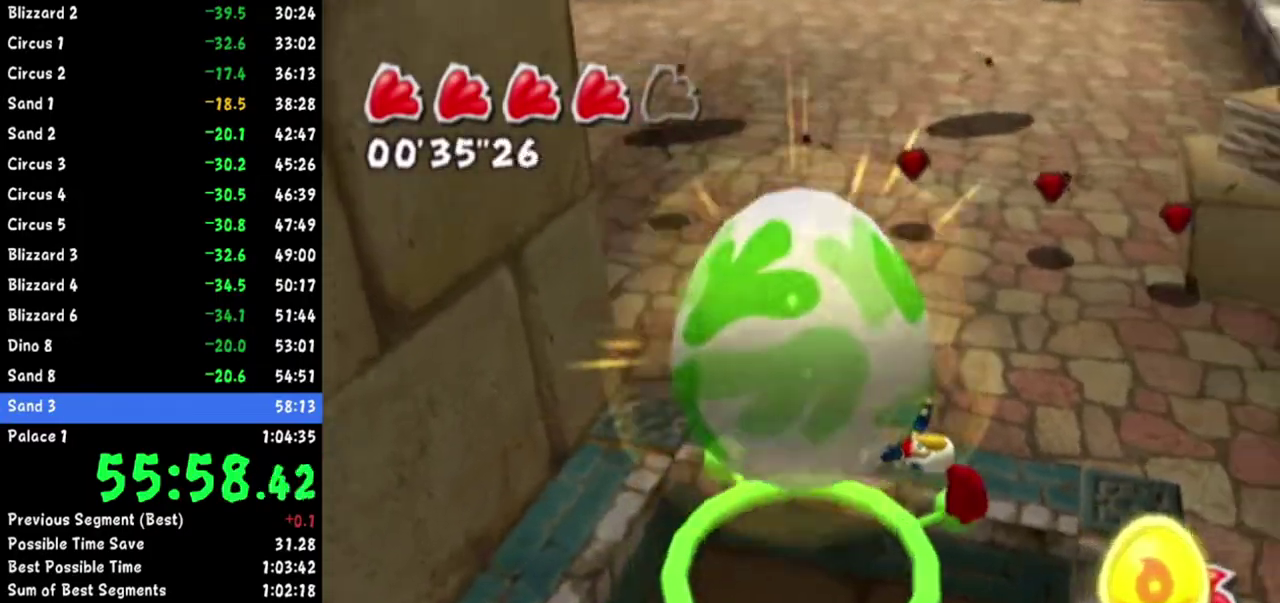
{"buttons": [], "left_stick": "right", "right_stick": "center"}
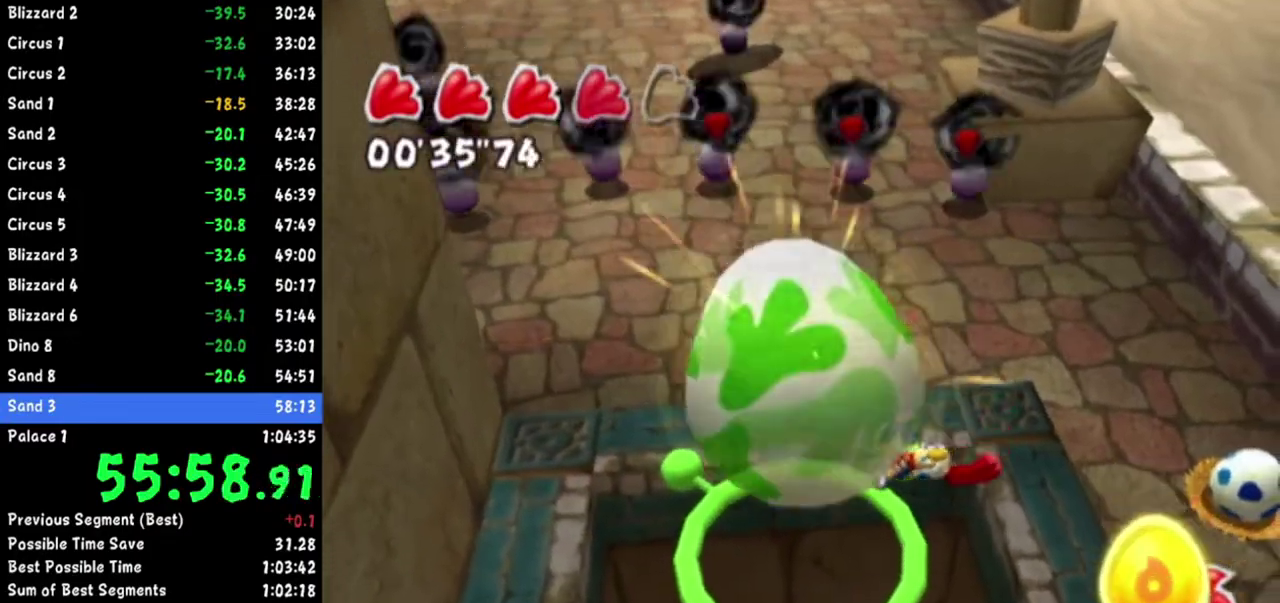
{"buttons": [], "left_stick": "up-right", "right_stick": "center"}
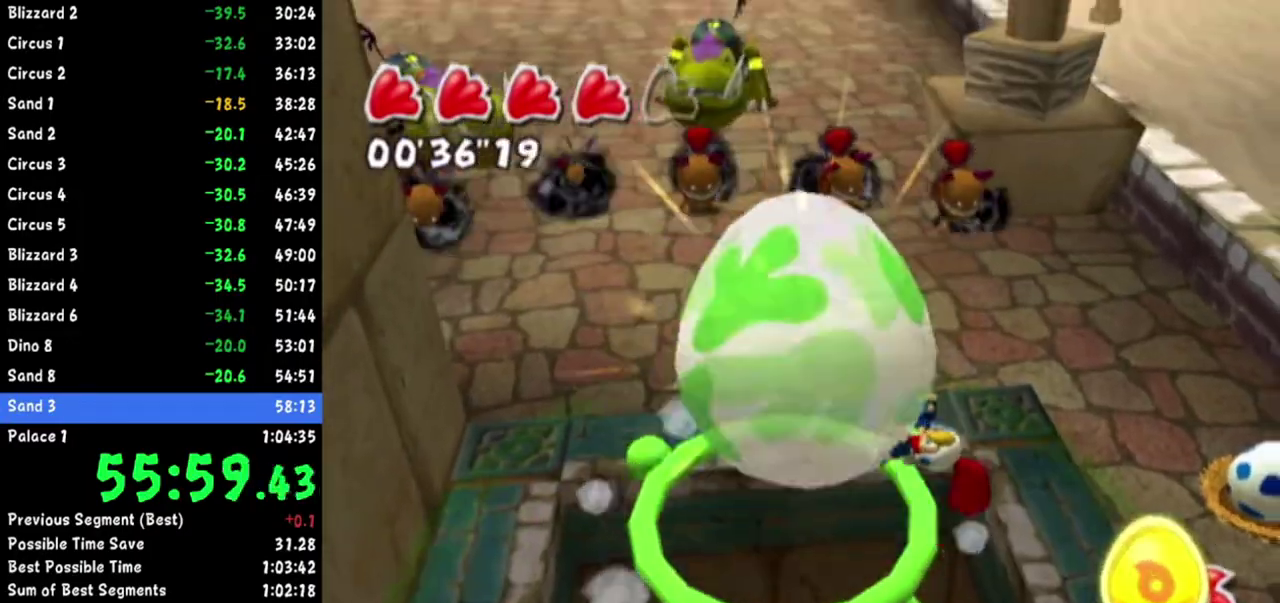
{"buttons": [], "left_stick": "up-right", "right_stick": "right"}
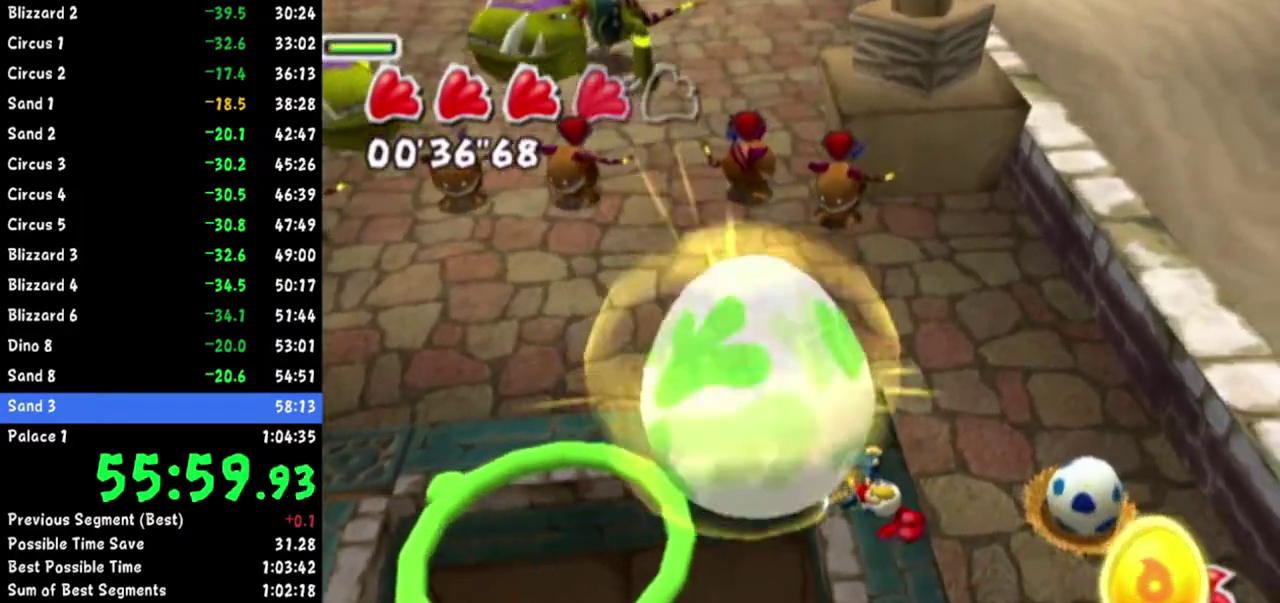
{"buttons": [], "left_stick": "up-right", "right_stick": "up-right"}
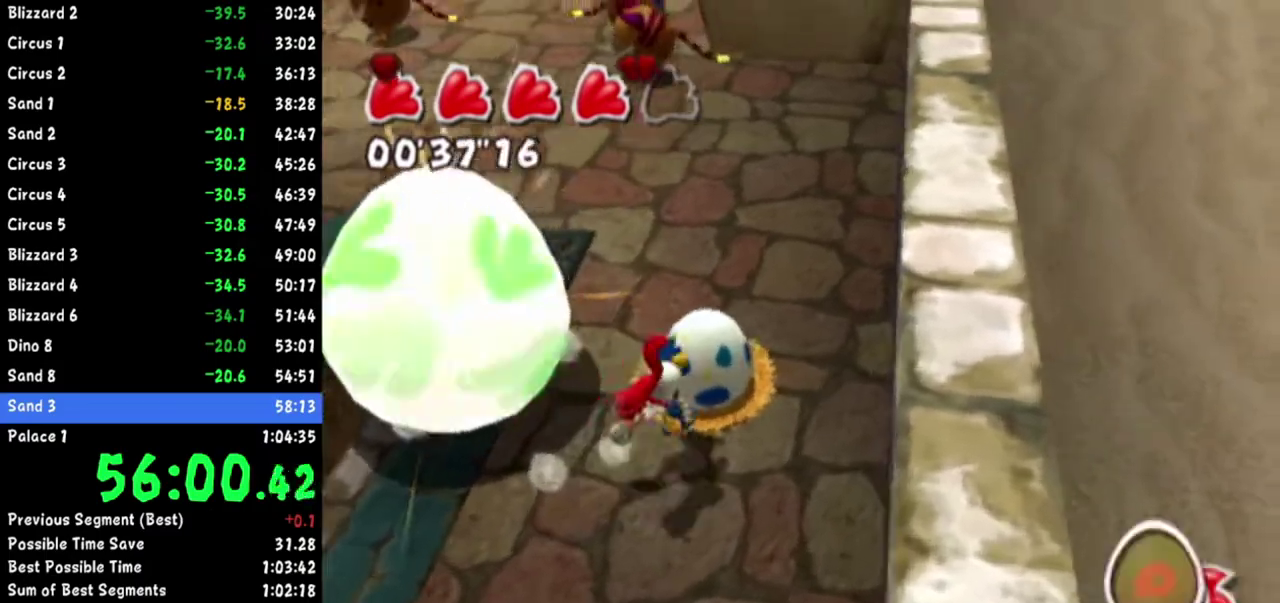
{"buttons": [], "left_stick": "up", "right_stick": "up-right"}
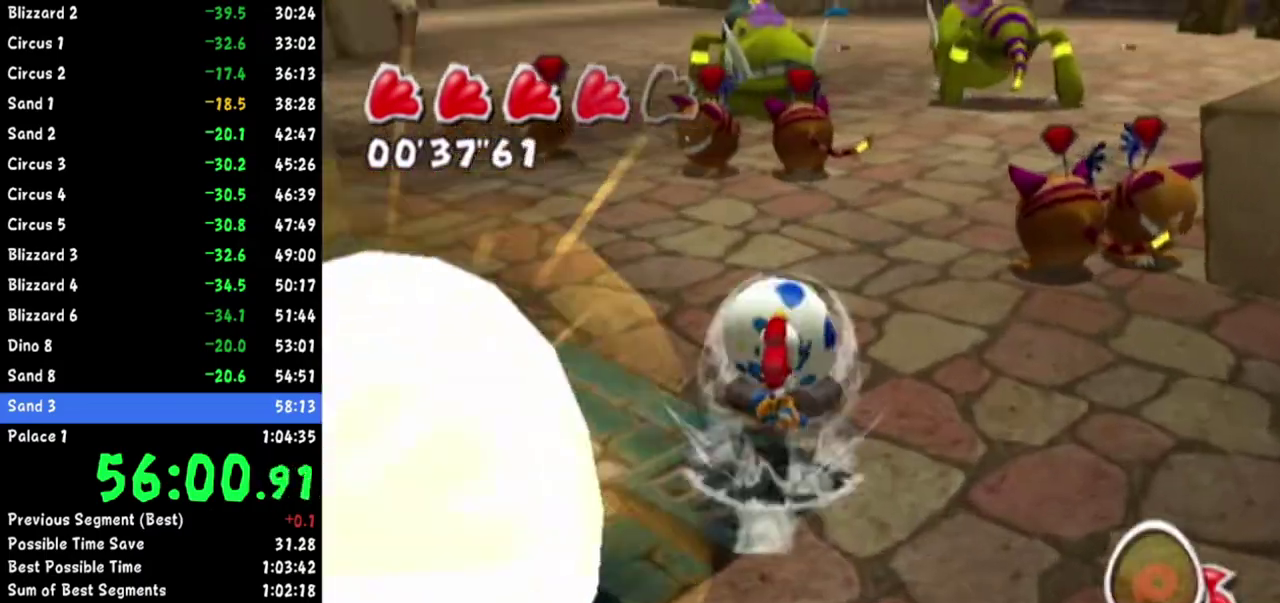
{"buttons": [], "left_stick": "up", "right_stick": "center"}
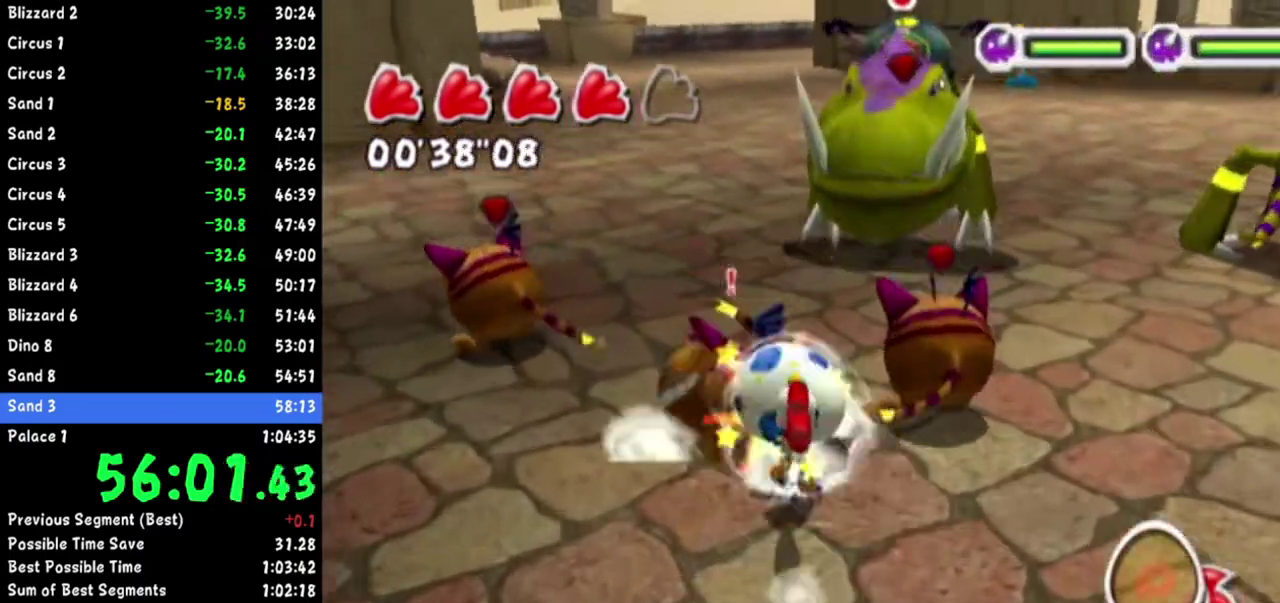
{"buttons": [], "left_stick": "up", "right_stick": "center"}
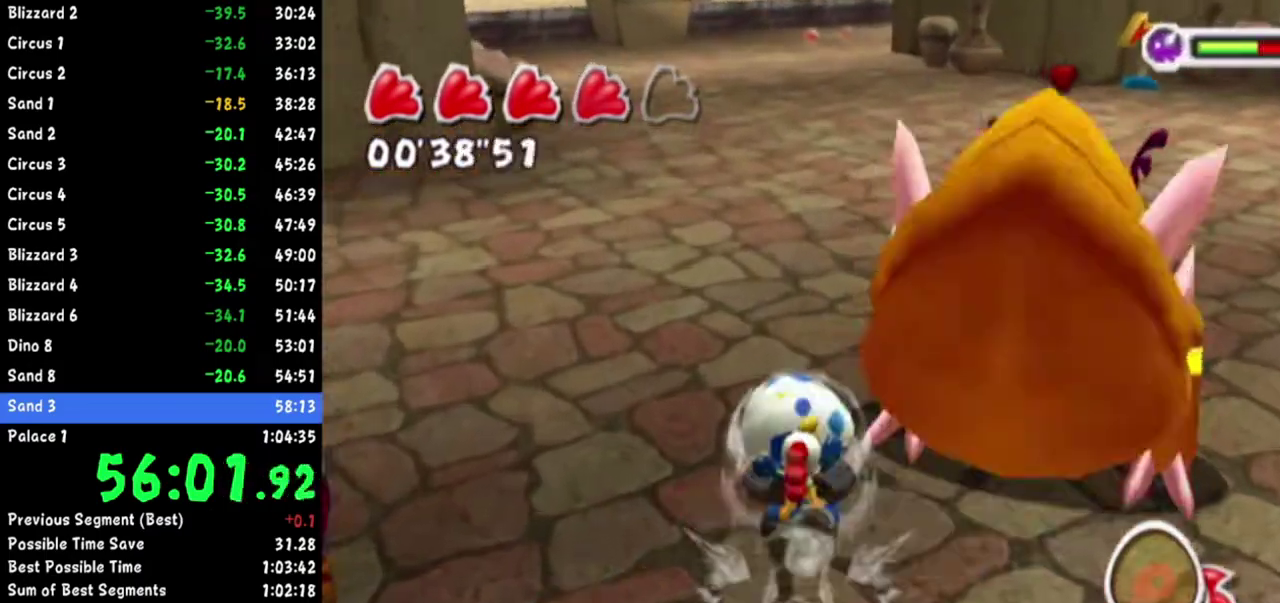
{"buttons": [], "left_stick": "up", "right_stick": "center"}